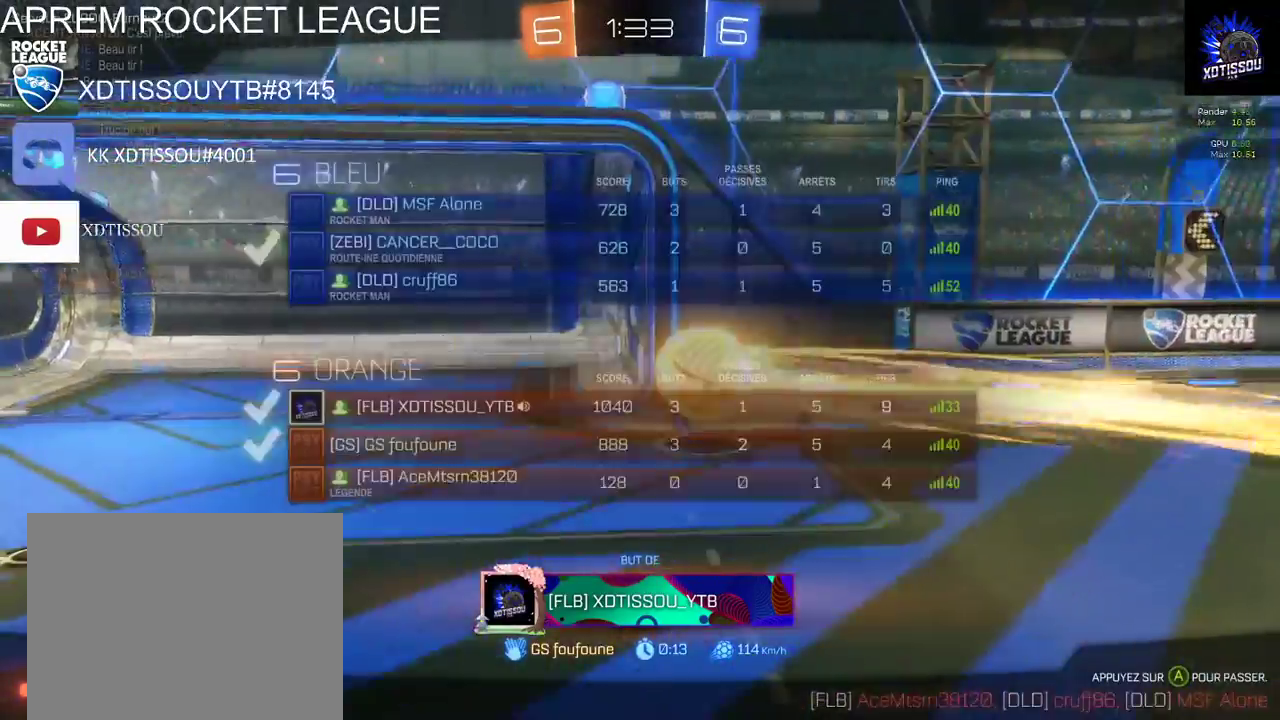
Gameplay with a controller (Xbox layout); each line is a JSON object with the inputs held at the frame after it. "events" lists button and stick changes between this image and that frame as [ms after this image, input, new state], when the widget could be followed in between. This document gives stick clicks only as held states, not as events.
{"buttons": ["R1"], "left_stick": "center", "right_stick": "center", "events": []}
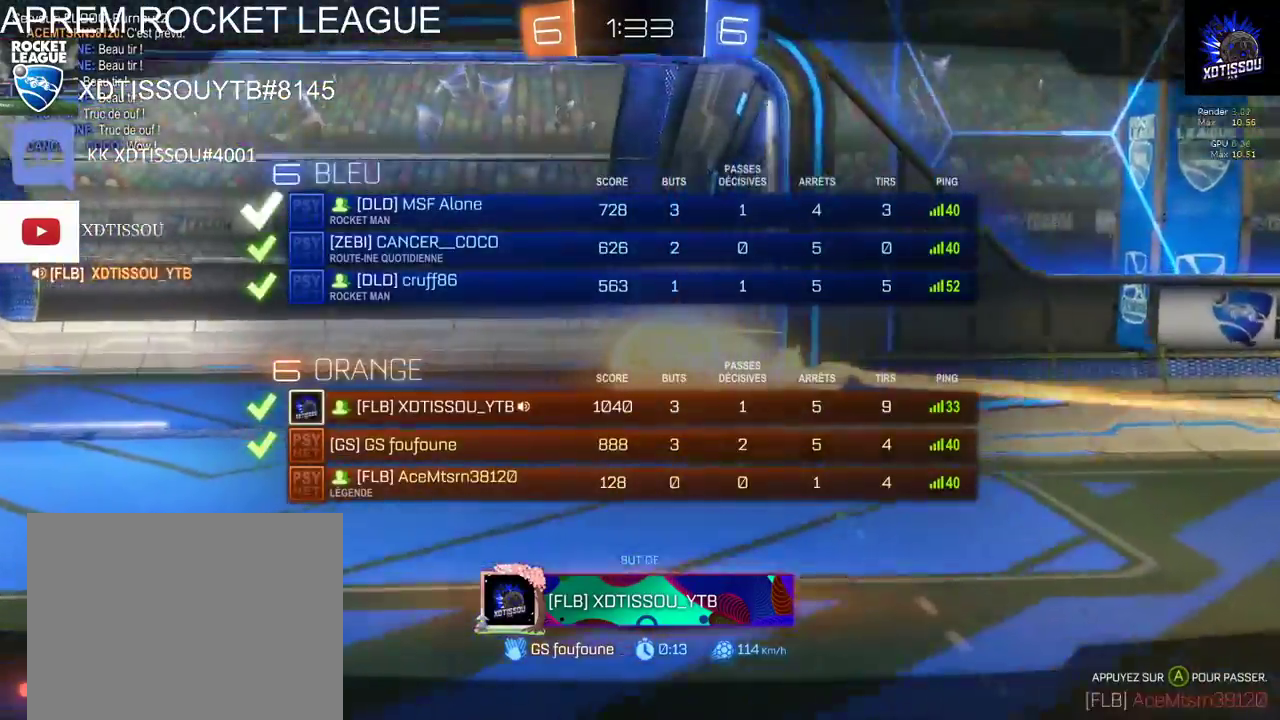
{"buttons": ["R1"], "left_stick": "center", "right_stick": "up", "events": [[200, "R1", "up"], [240, "right_stick", "up"], [440, "R1", "down"]]}
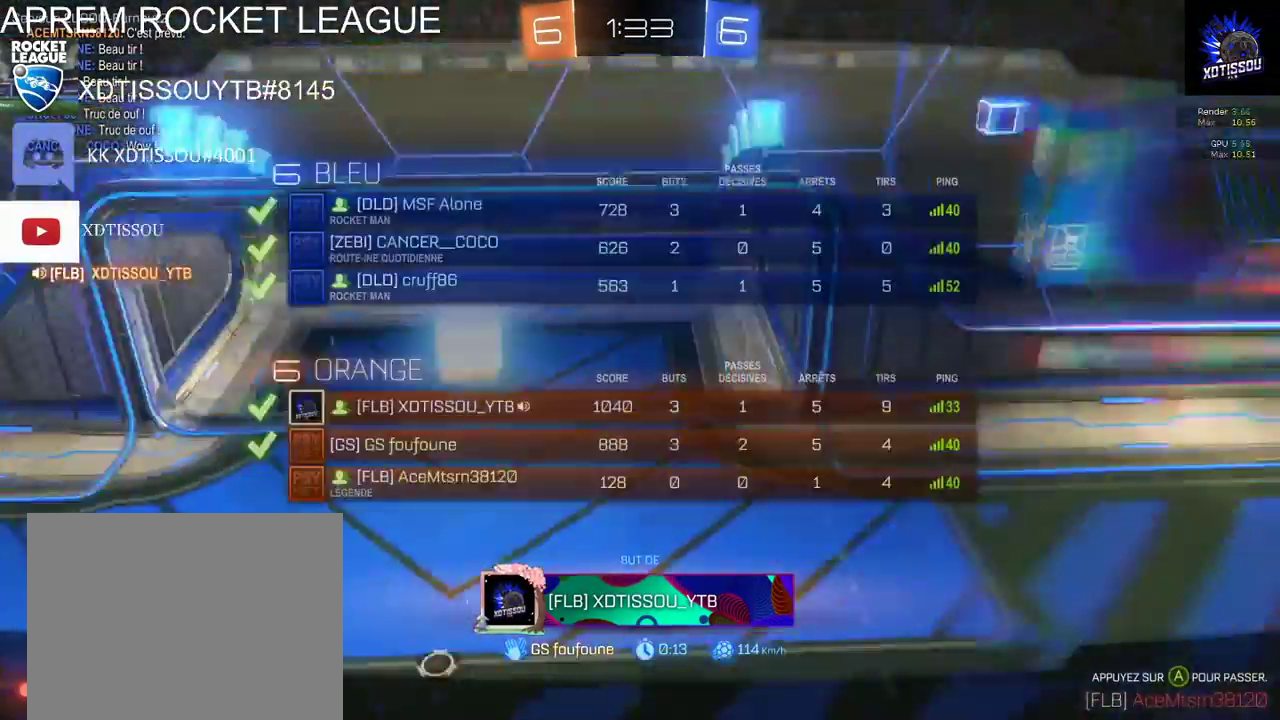
{"buttons": [], "left_stick": "center", "right_stick": "down"}
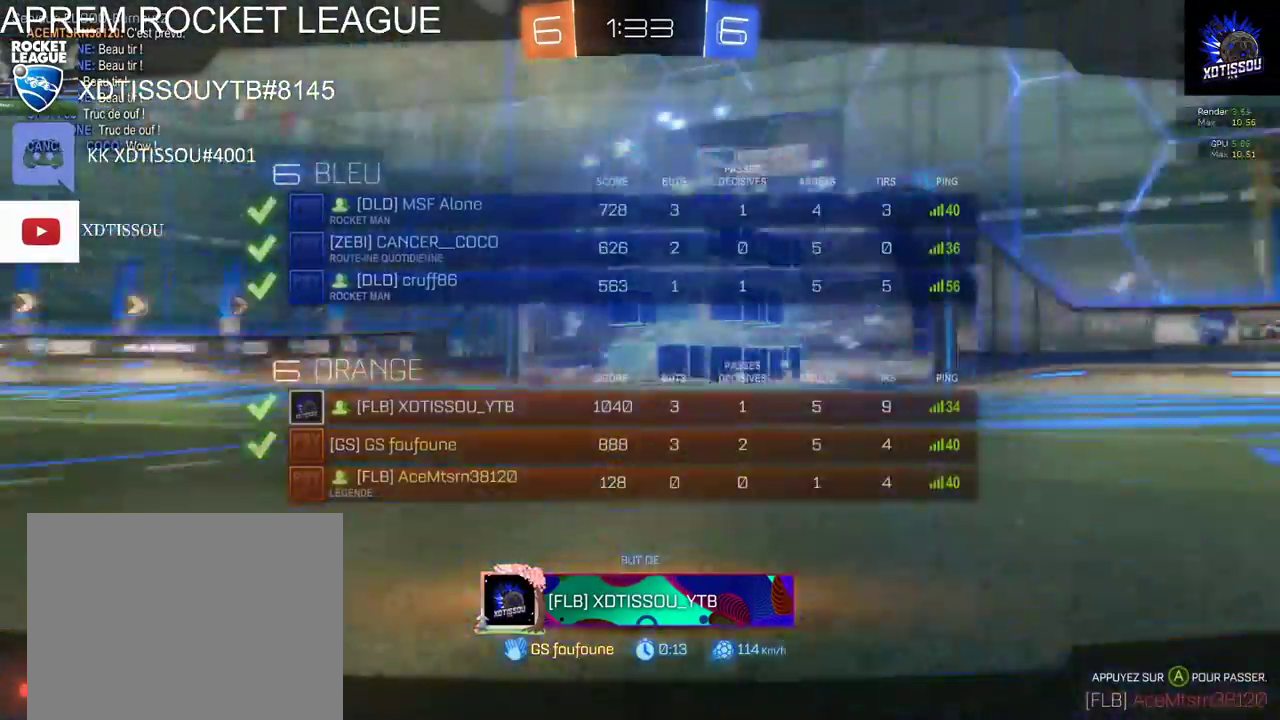
{"buttons": [], "left_stick": "center", "right_stick": "center"}
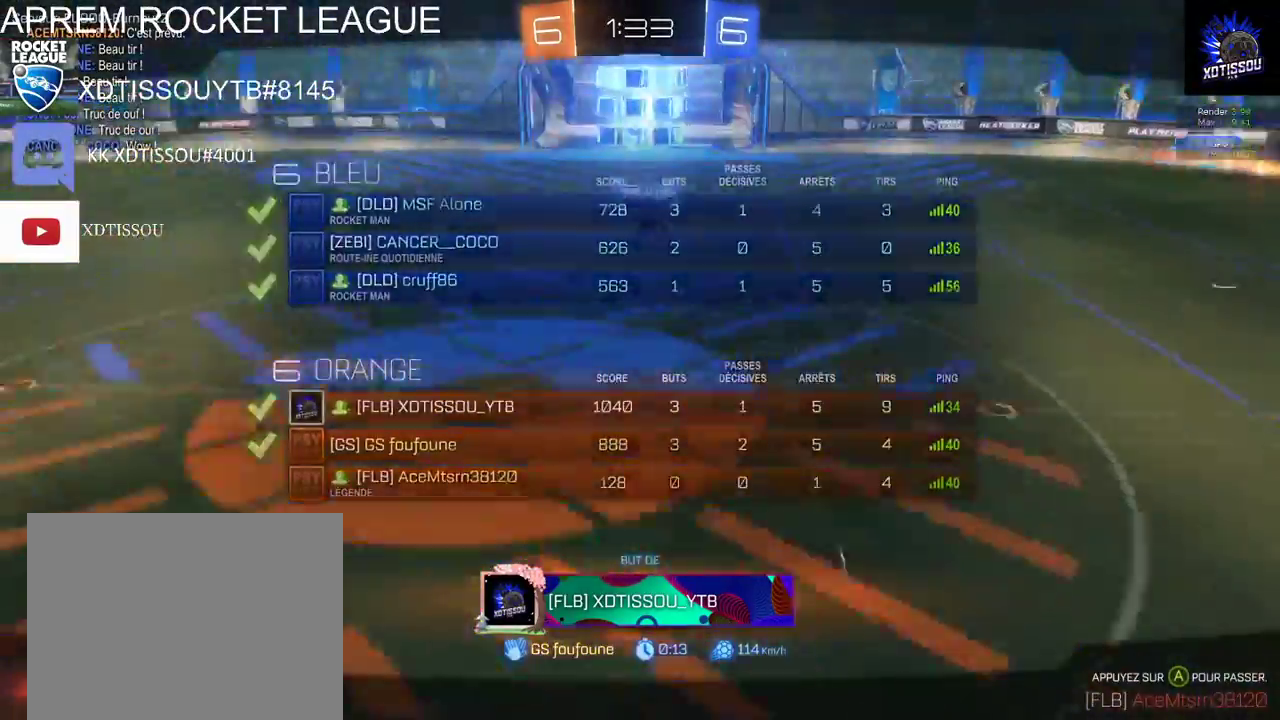
{"buttons": [], "left_stick": "center", "right_stick": "center", "events": []}
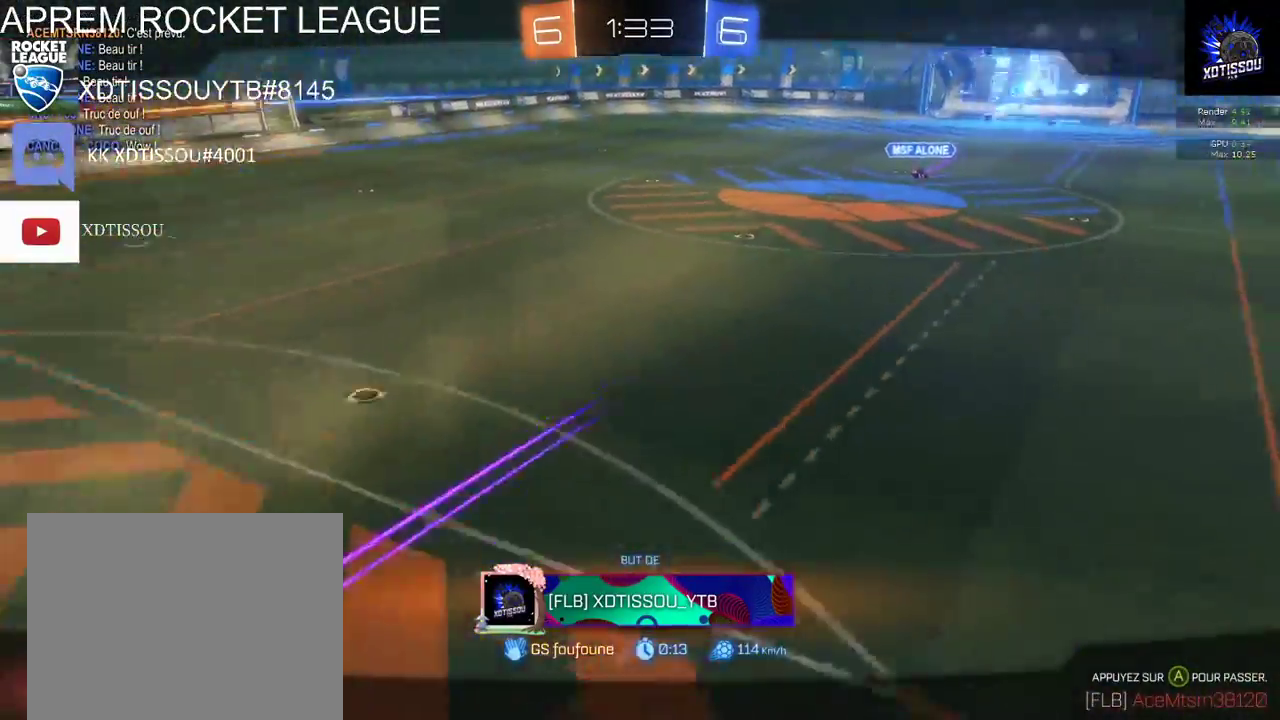
{"buttons": [], "left_stick": "center", "right_stick": "up-left", "events": [[140, "right_stick", "up"], [180, "R1", "down"], [380, "R1", "up"], [500, "right_stick", "up-left"]]}
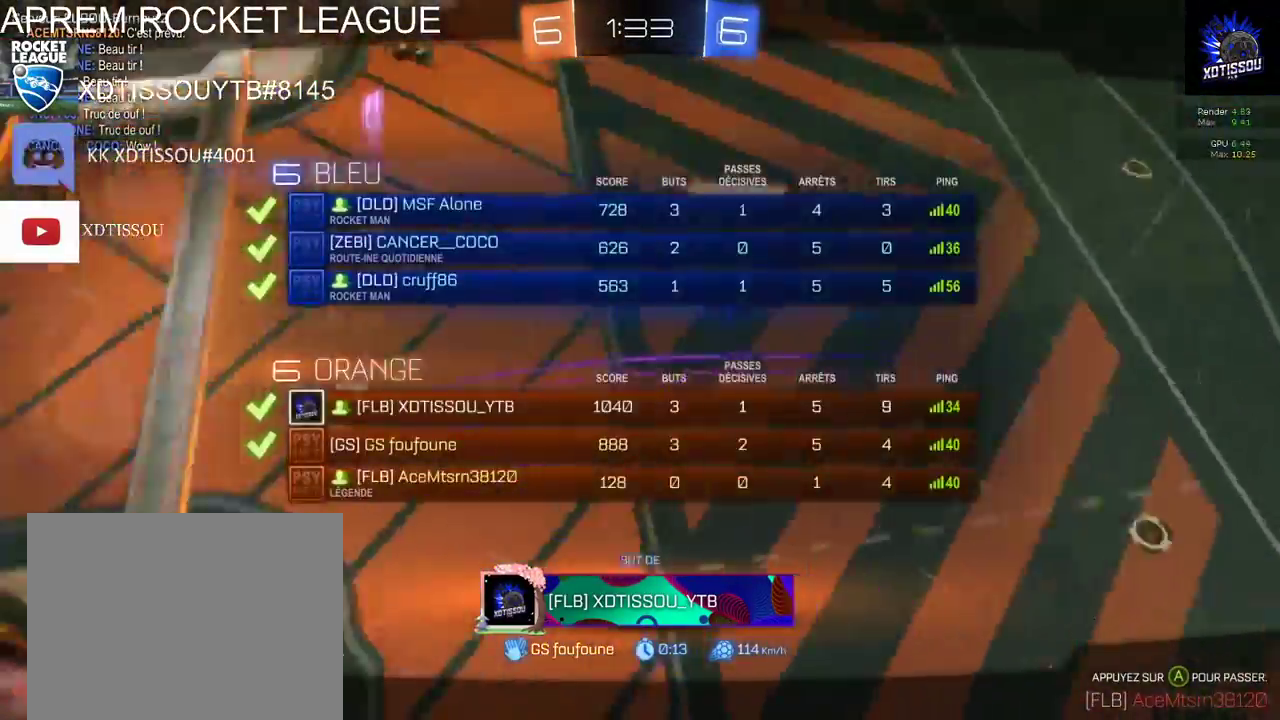
{"buttons": [], "left_stick": "center", "right_stick": "left", "events": [[240, "R1", "down"], [400, "R1", "up"], [420, "right_stick", "left"]]}
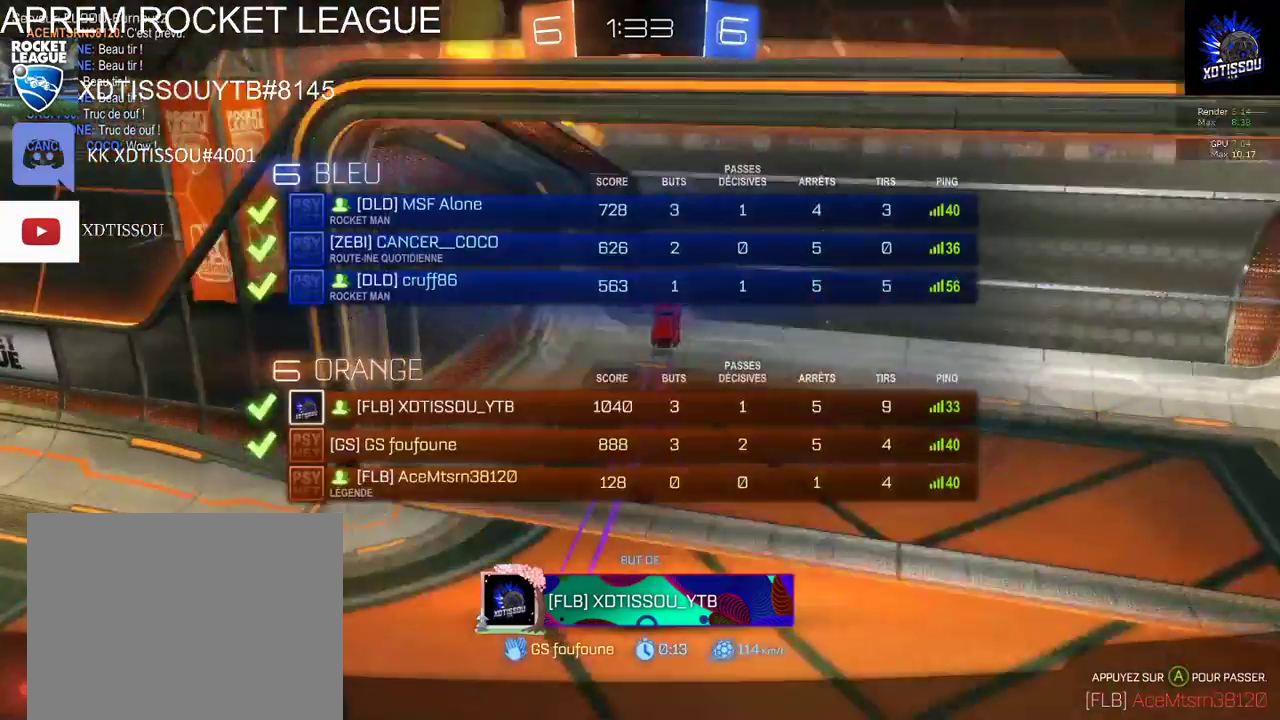
{"buttons": [], "left_stick": "center", "right_stick": "left", "events": []}
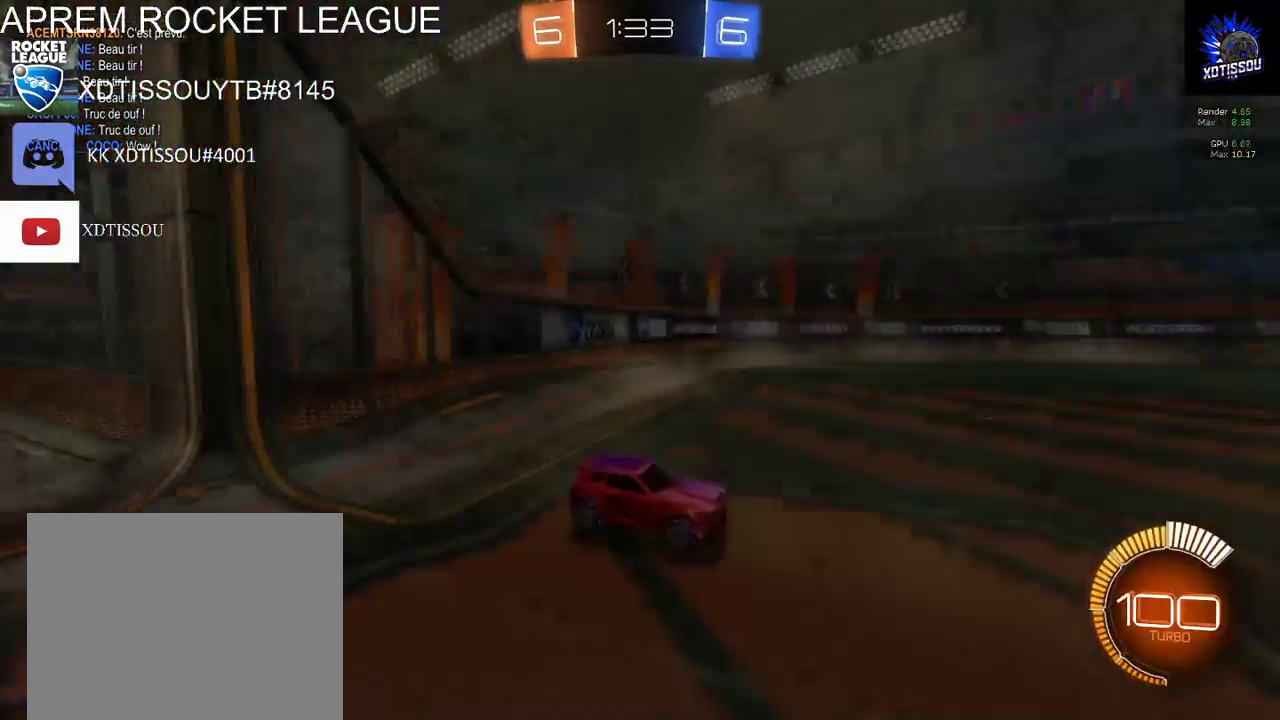
{"buttons": [], "left_stick": "center", "right_stick": "center", "events": [[220, "right_stick", "up-left"], [280, "right_stick", "center"]]}
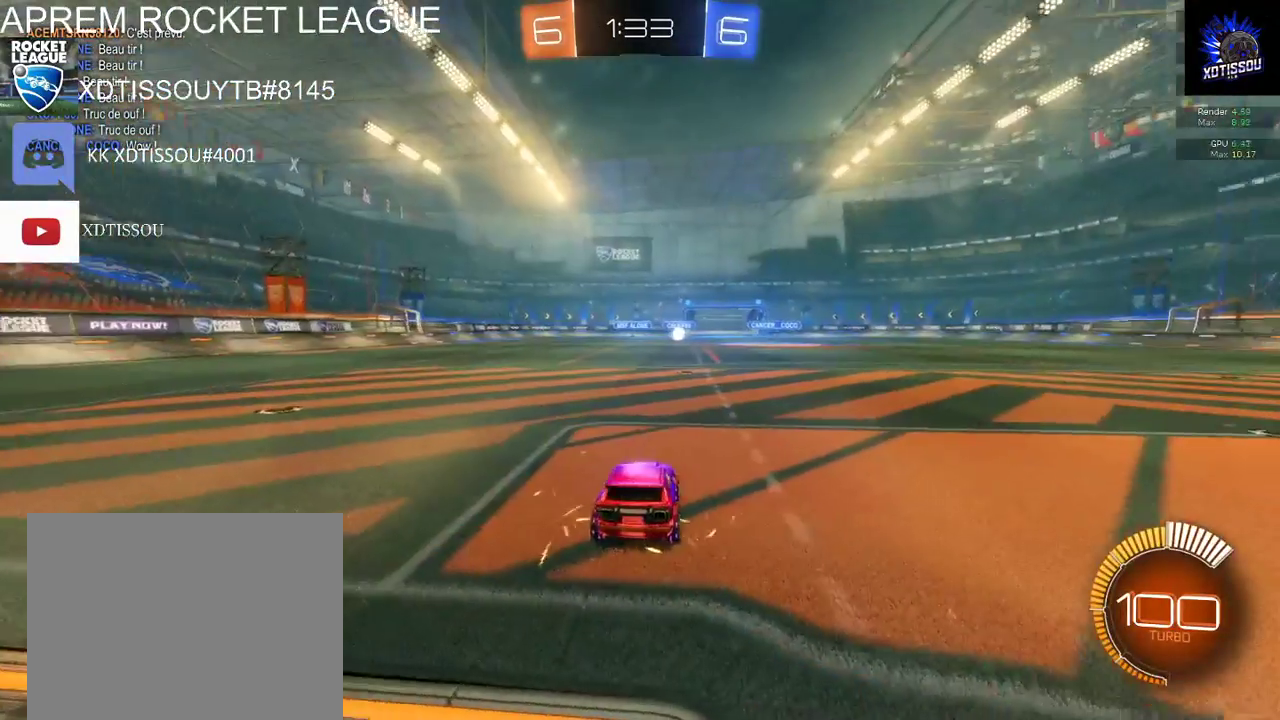
{"buttons": [], "left_stick": "center", "right_stick": "right", "events": [[400, "right_stick", "right"]]}
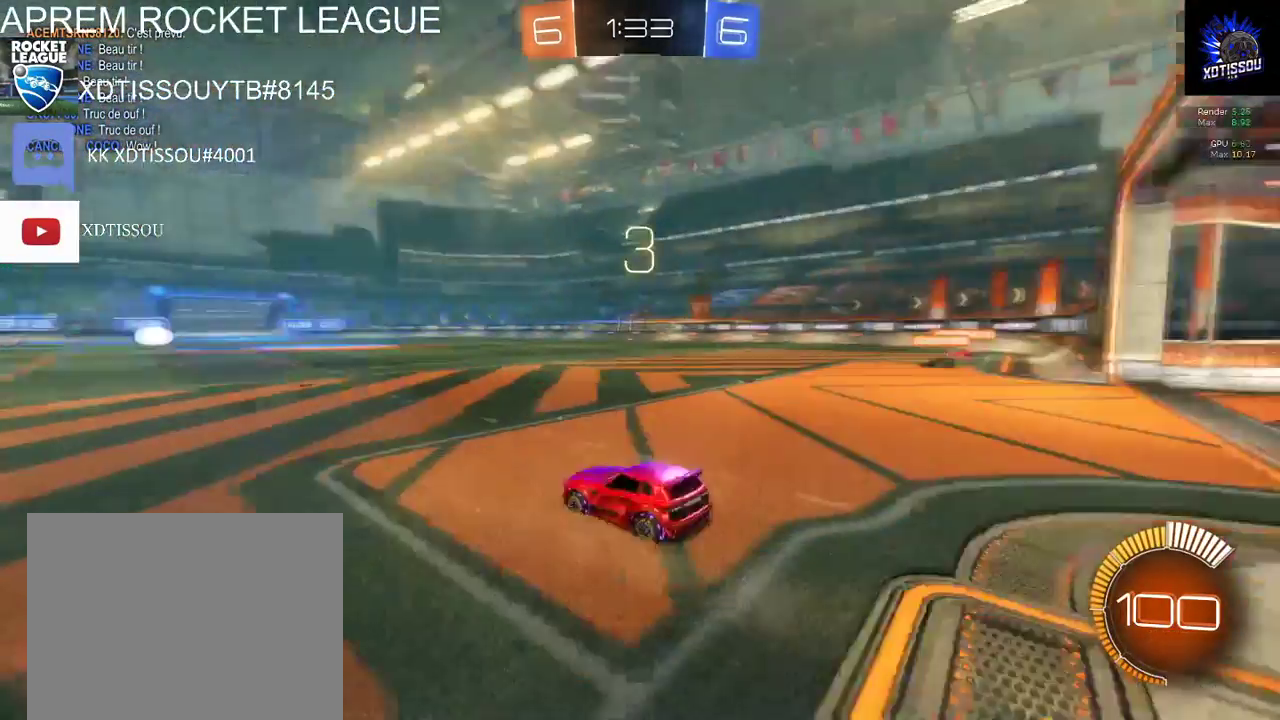
{"buttons": [], "left_stick": "center", "right_stick": "center", "events": [[180, "right_stick", "center"]]}
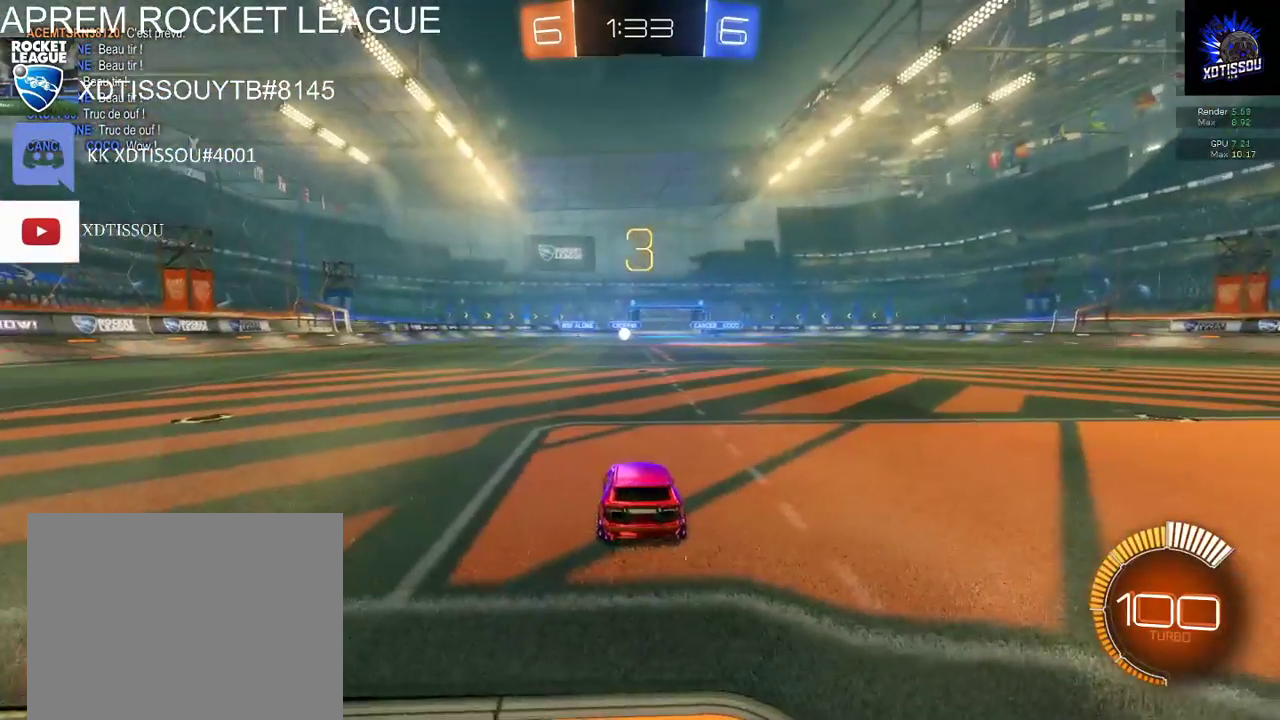
{"buttons": ["R1"], "left_stick": "center", "right_stick": "center", "events": [[400, "R1", "down"]]}
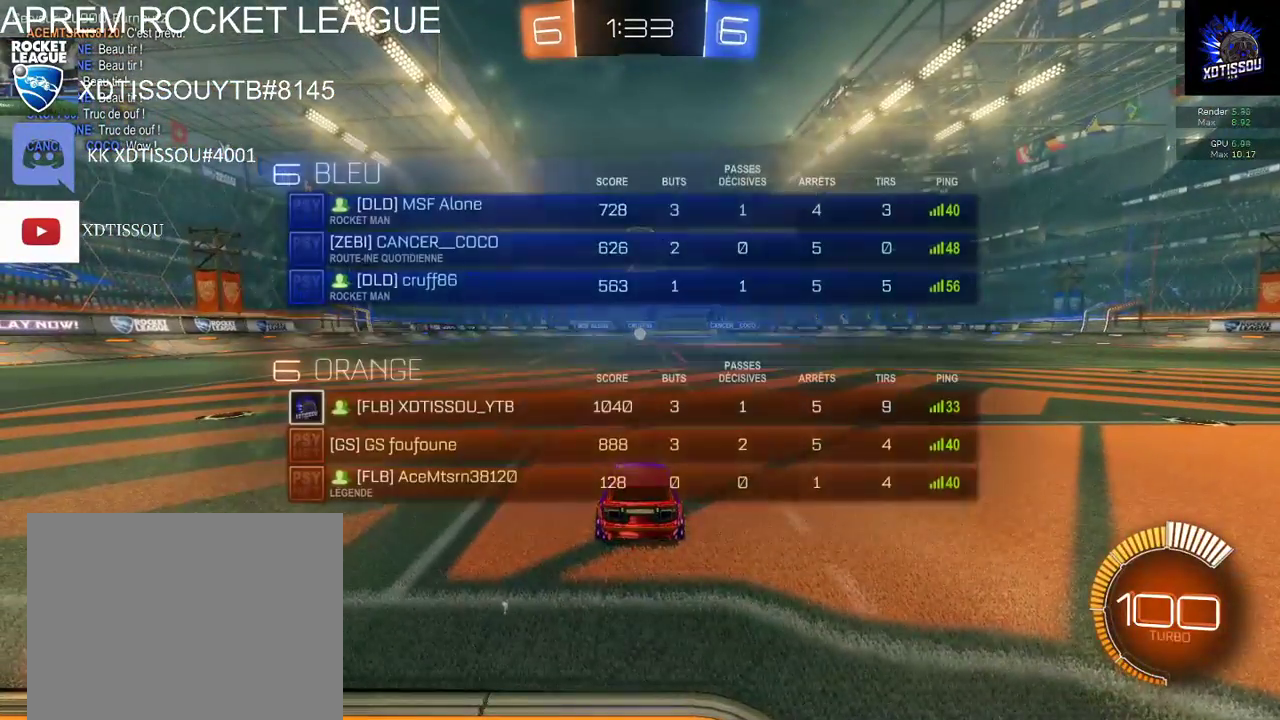
{"buttons": ["R1"], "left_stick": "center", "right_stick": "center", "events": []}
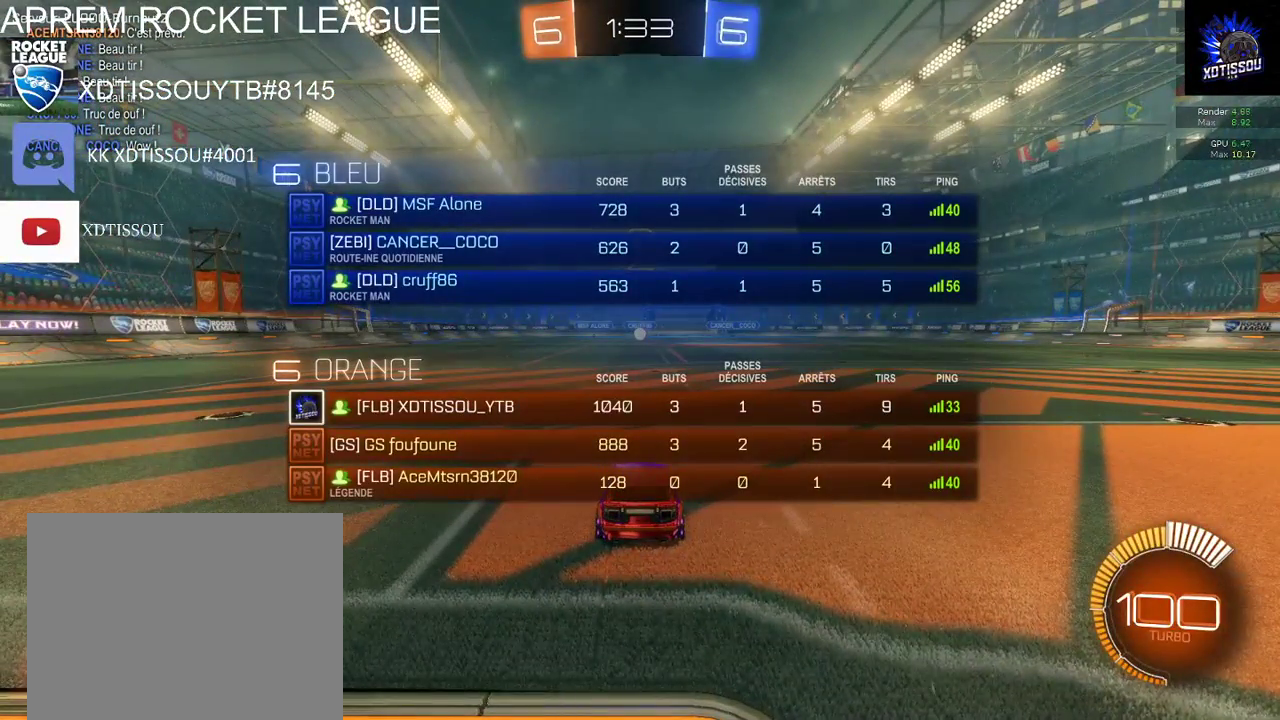
{"buttons": ["R1"], "left_stick": "center", "right_stick": "center", "events": []}
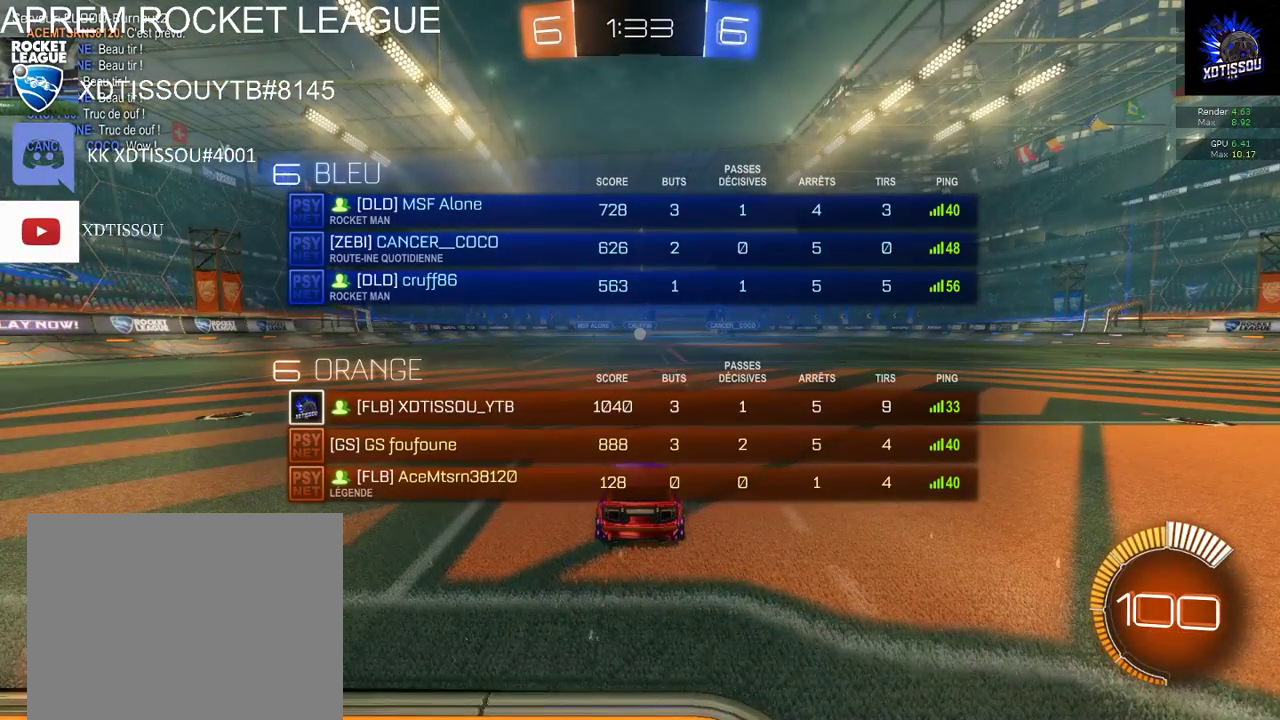
{"buttons": ["R1"], "left_stick": "center", "right_stick": "center", "events": []}
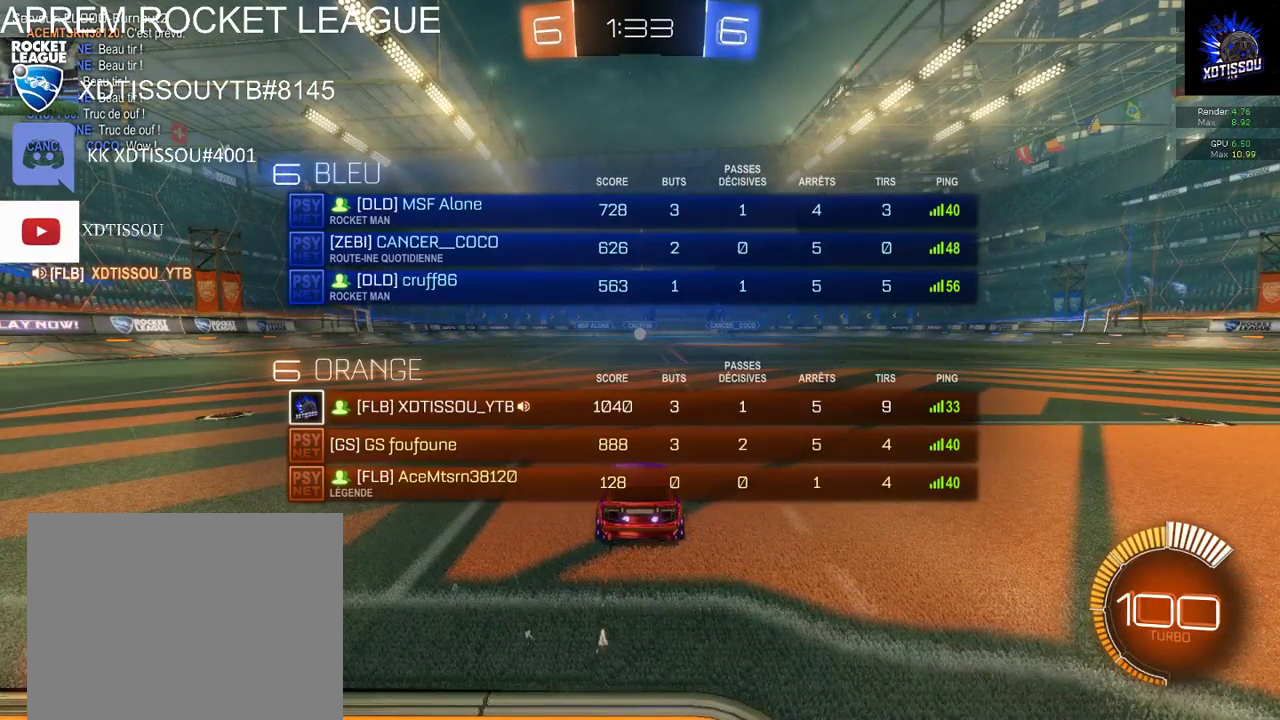
{"buttons": ["A"], "left_stick": "right", "right_stick": "center", "events": [[240, "R1", "up"], [340, "left_stick", "right"], [480, "A", "down"]]}
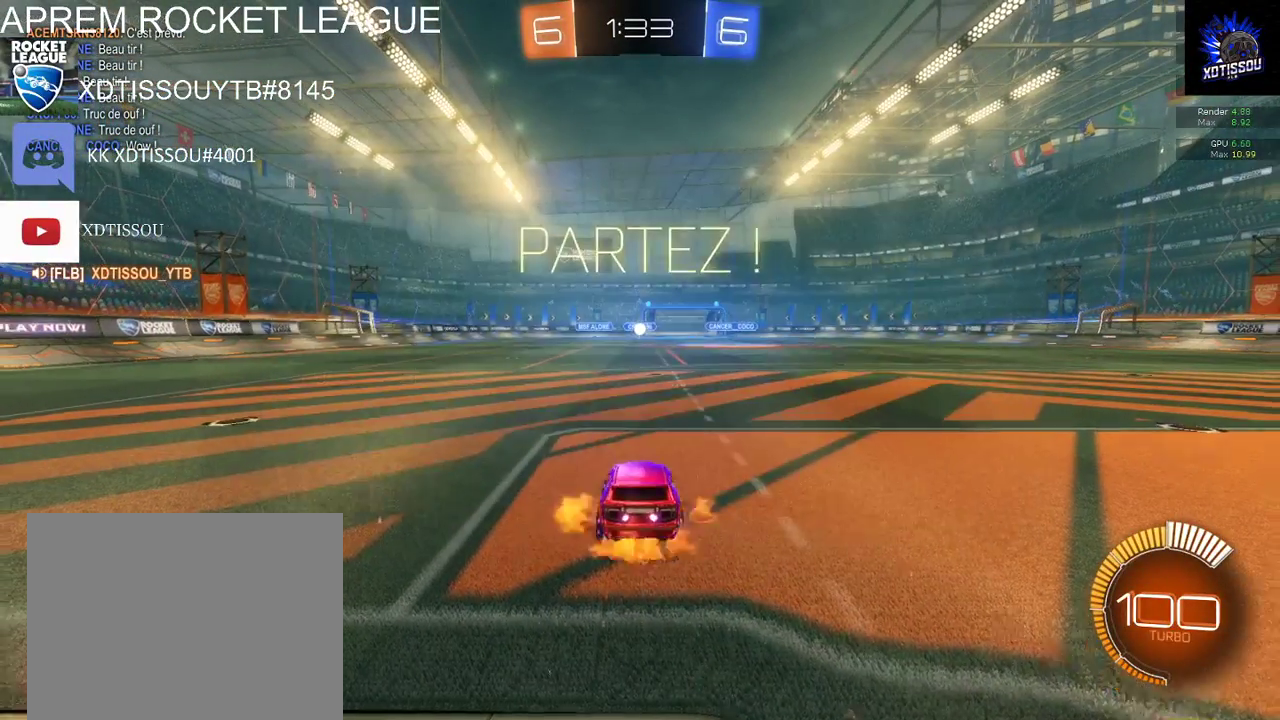
{"buttons": [], "left_stick": "right", "right_stick": "center", "events": [[120, "A", "up"], [220, "A", "down"], [300, "A", "up"]]}
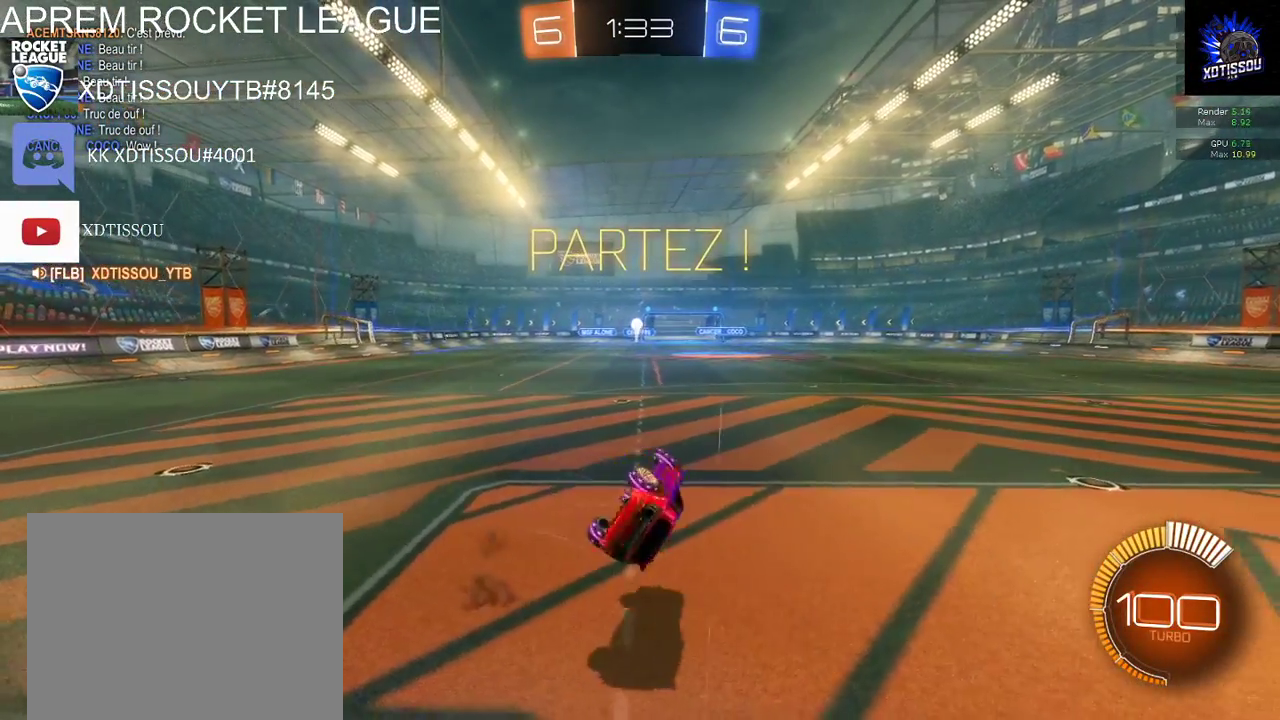
{"buttons": ["R1"], "left_stick": "center", "right_stick": "center", "events": [[140, "left_stick", "center"], [260, "left_stick", "left"], [280, "R1", "down"], [380, "left_stick", "center"]]}
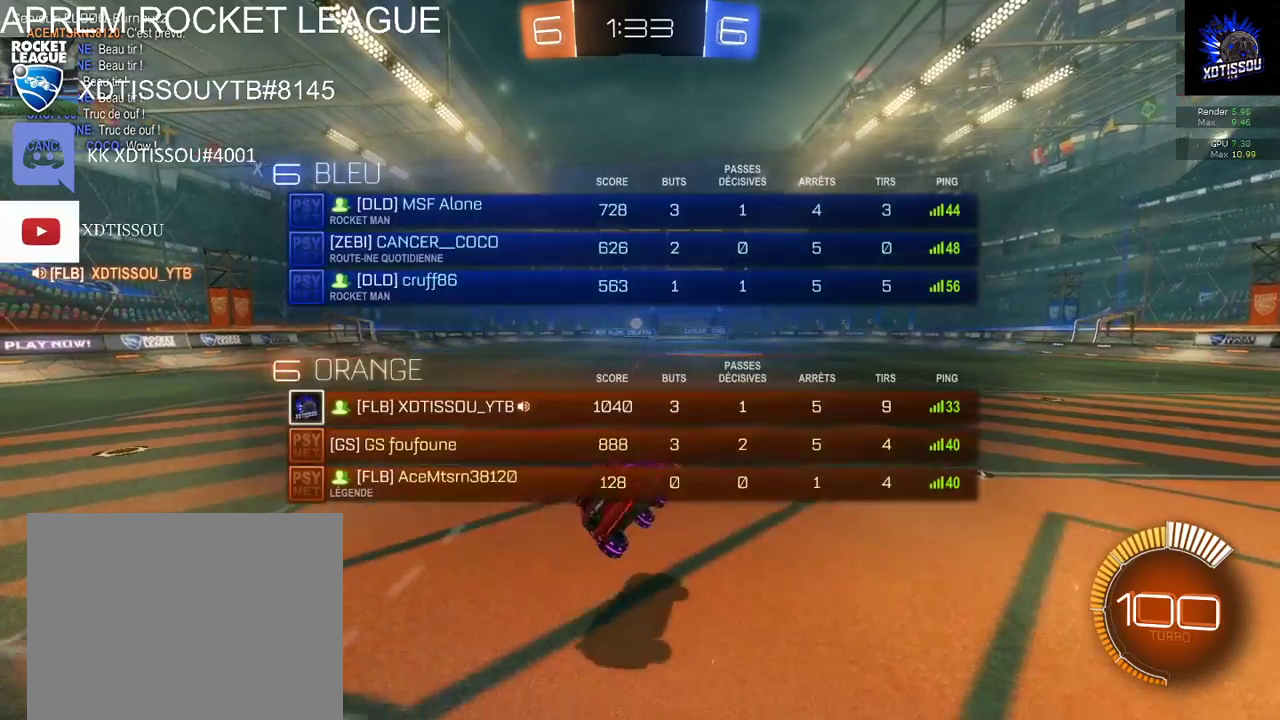
{"buttons": [], "left_stick": "center", "right_stick": "center", "events": [[420, "R1", "up"]]}
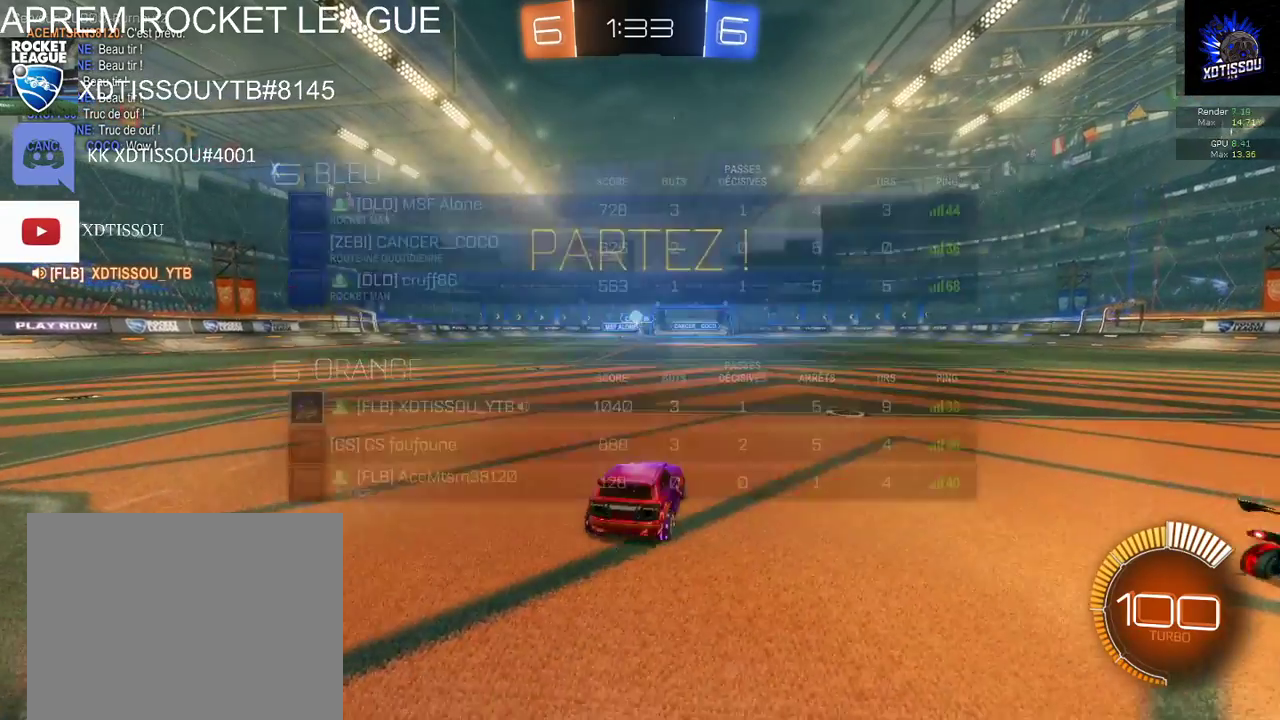
{"buttons": ["R2"], "left_stick": "down", "right_stick": "center", "events": [[20, "L2", "down"], [200, "R2", "down"], [220, "L2", "up"], [320, "A", "down"], [360, "left_stick", "down"], [420, "A", "up"]]}
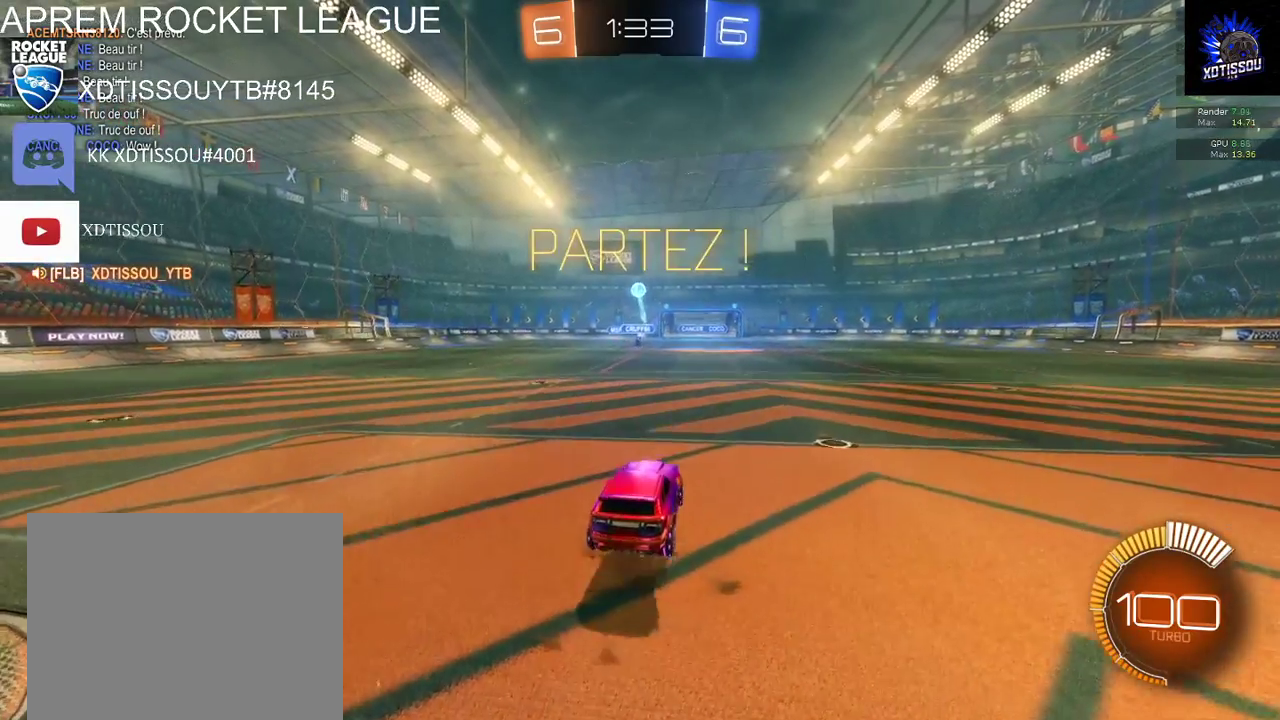
{"buttons": ["B", "R2"], "left_stick": "center", "right_stick": "center", "events": [[60, "left_stick", "down-left"], [120, "B", "down"], [180, "left_stick", "center"], [320, "left_stick", "left"], [420, "left_stick", "center"]]}